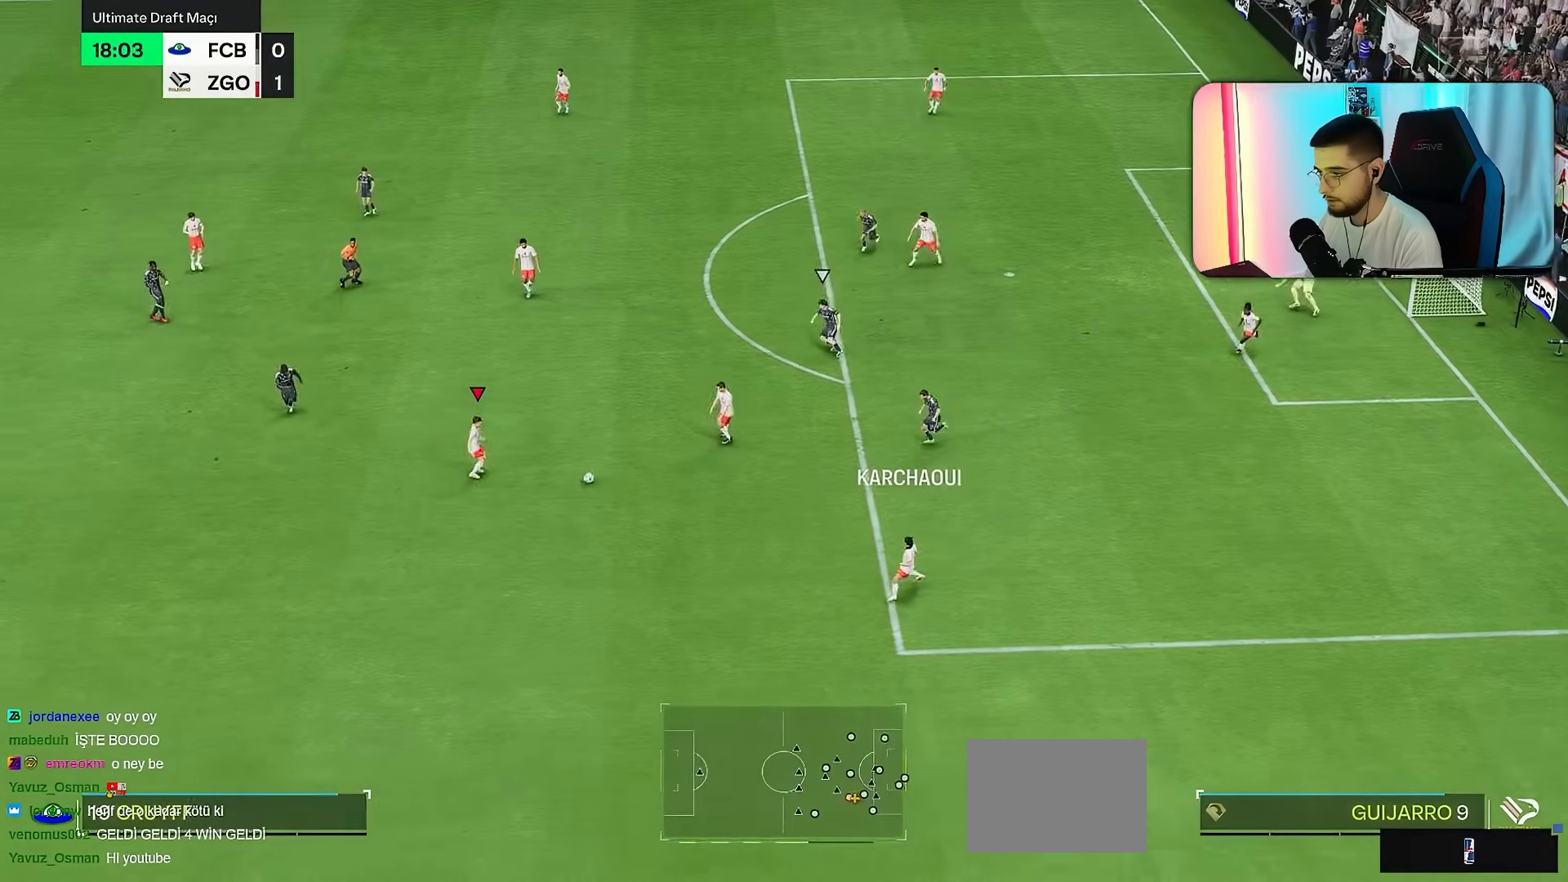
Gameplay with a controller (PlayStation layout); each line is a JSON object with the inputs held at the frame after it. "button_events" lists button changes between this image and that frame as [ms after this image, input, new state], when the widget could be followed in between (sticks are given only as held states). Not read: L3 R3.
{"buttons": [], "left_stick": "down", "right_stick": "center", "button_events": []}
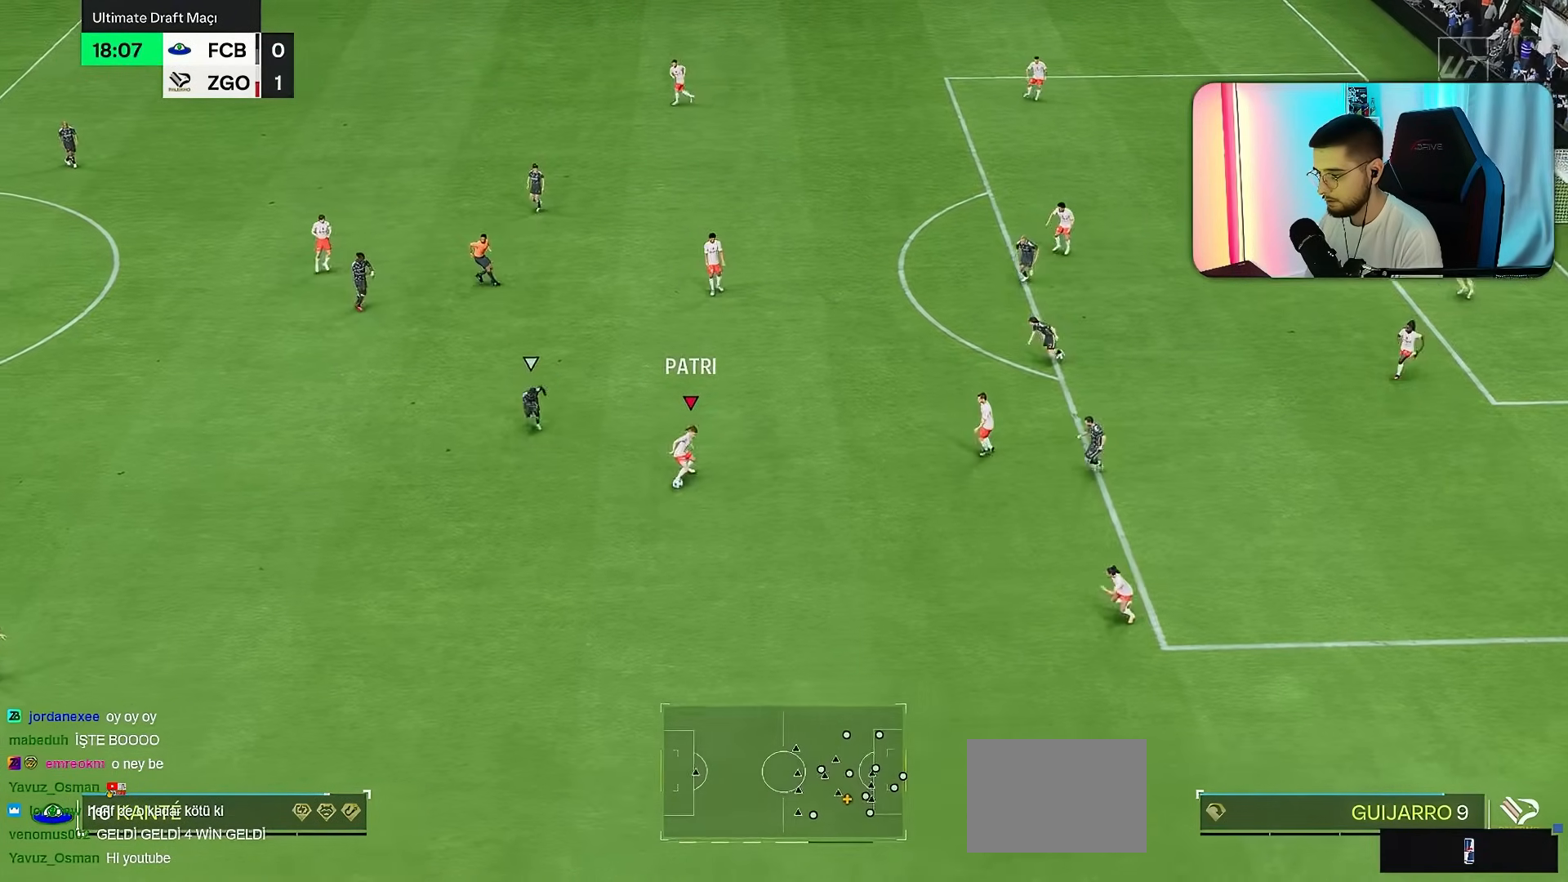
{"buttons": ["R2"], "left_stick": "down-left", "right_stick": "center", "button_events": [[33, "R2", "down"]]}
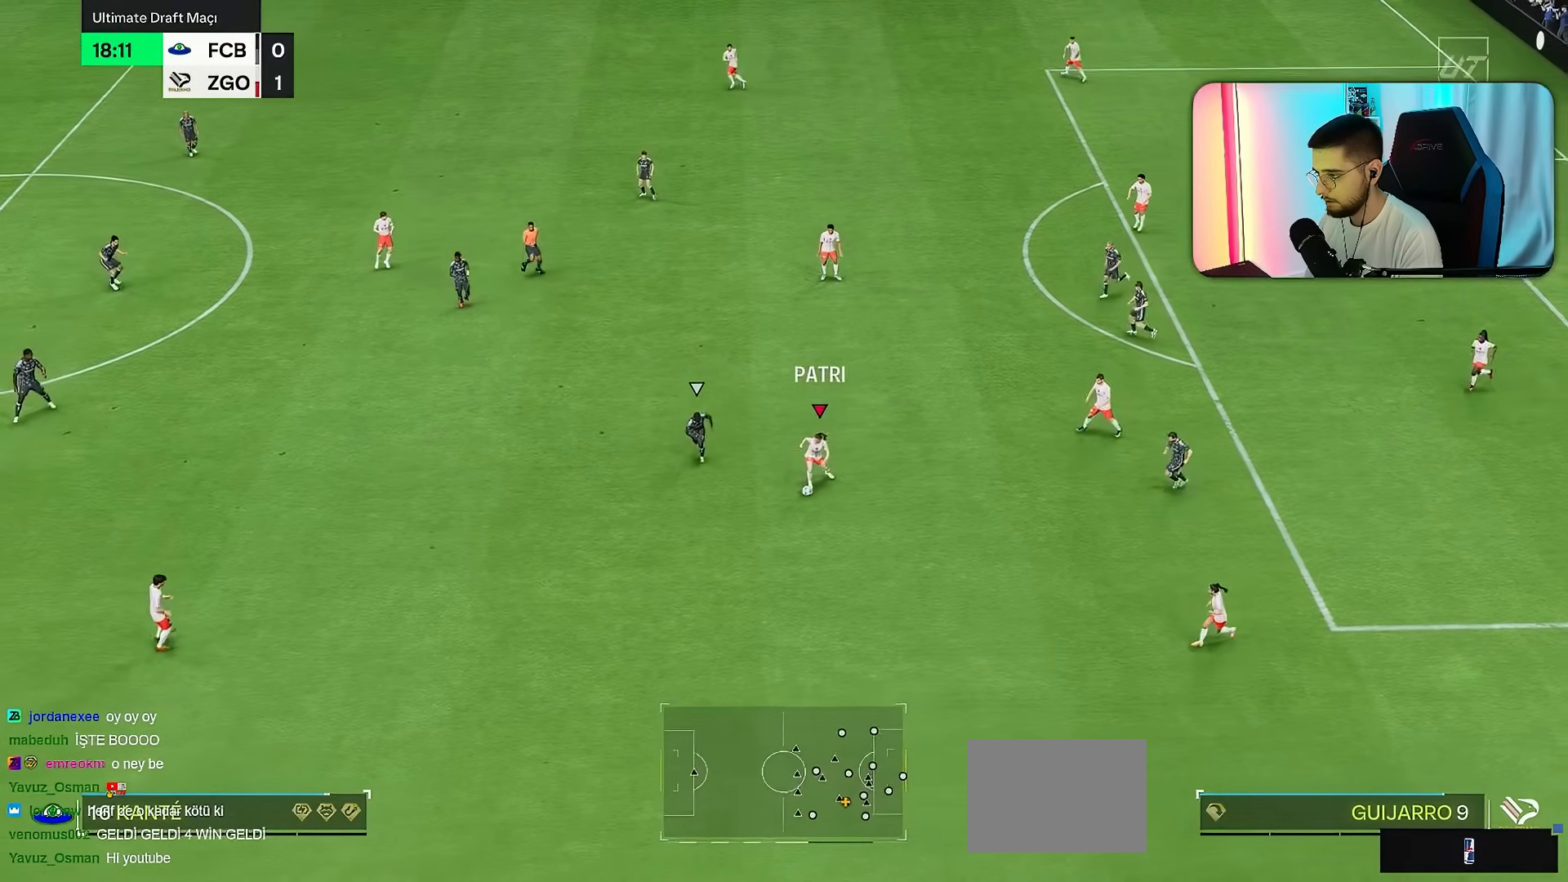
{"buttons": [], "left_stick": "down-left", "right_stick": "center", "button_events": [[283, "R2", "up"]]}
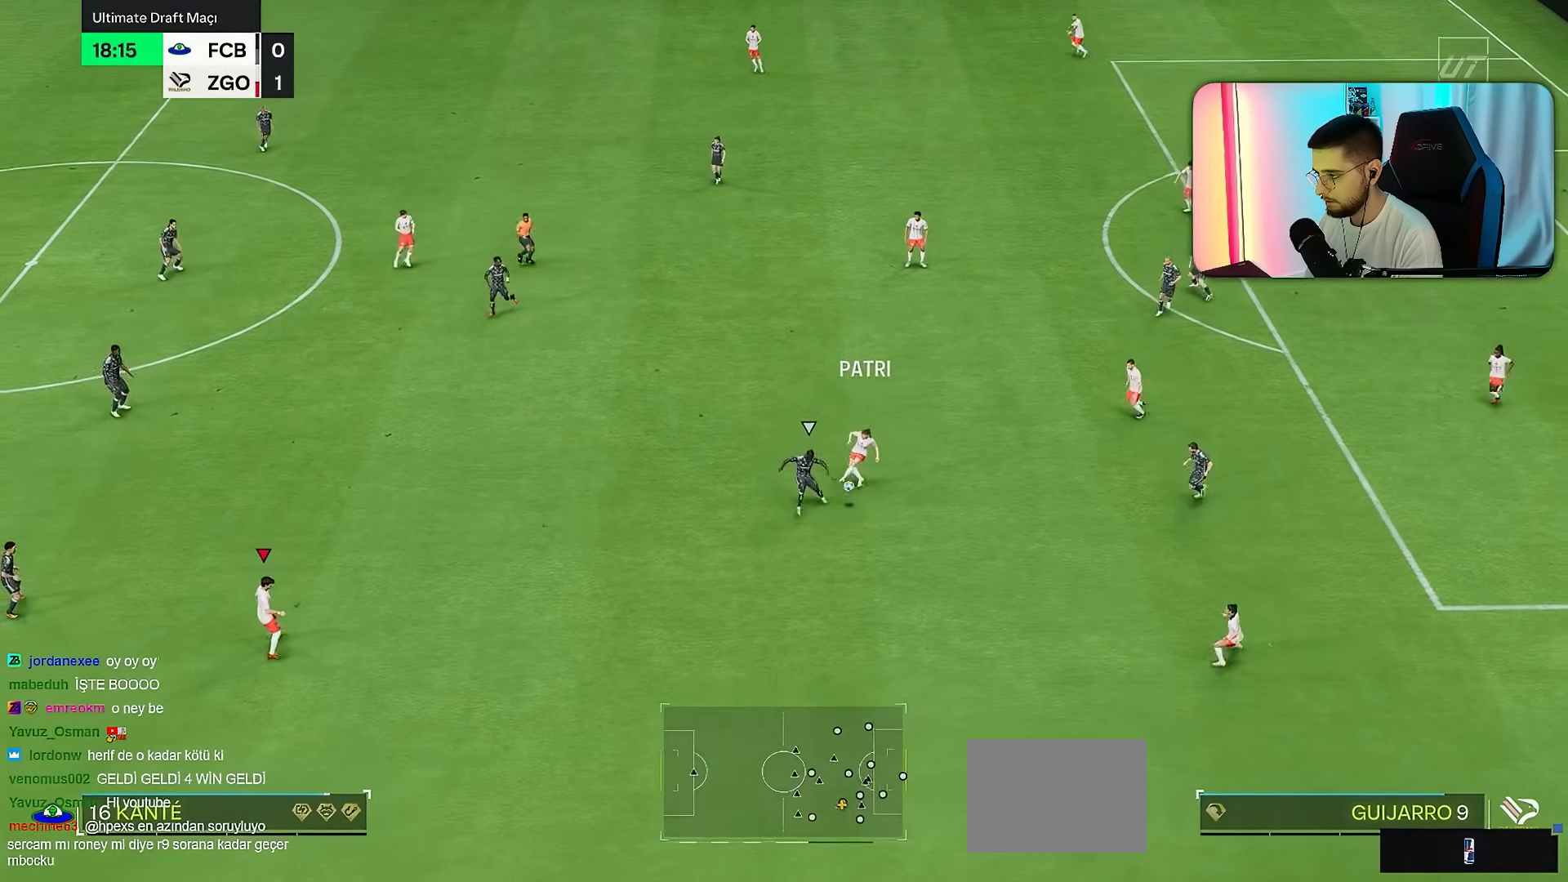
{"buttons": ["R1"], "left_stick": "down-right", "right_stick": "center", "button_events": [[483, "R1", "down"]]}
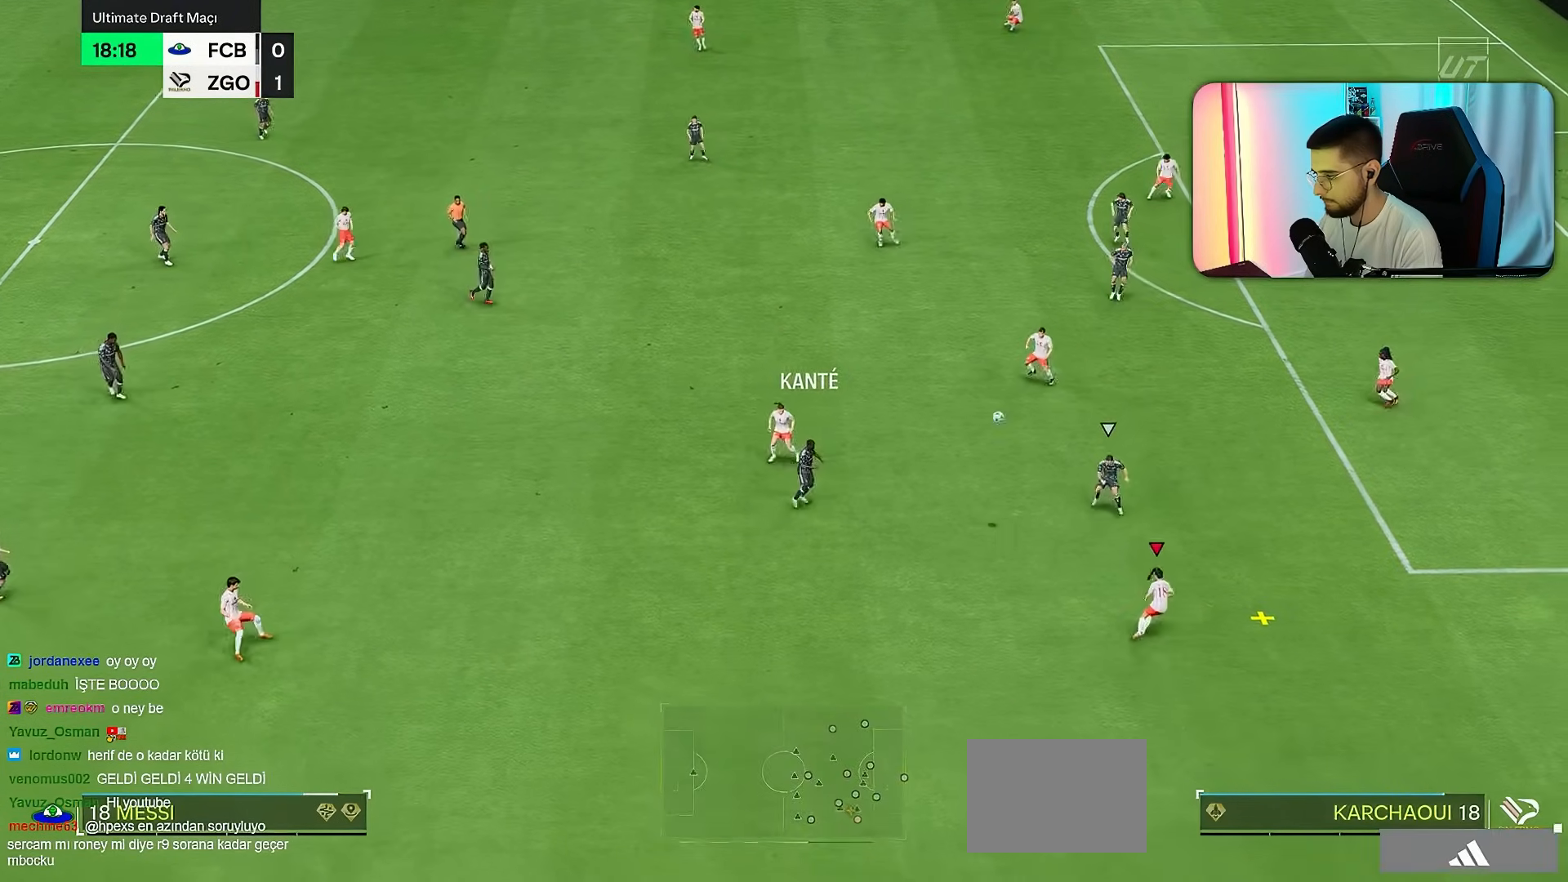
{"buttons": [], "left_stick": "down-left", "right_stick": "center", "button_events": [[117, "R1", "up"]]}
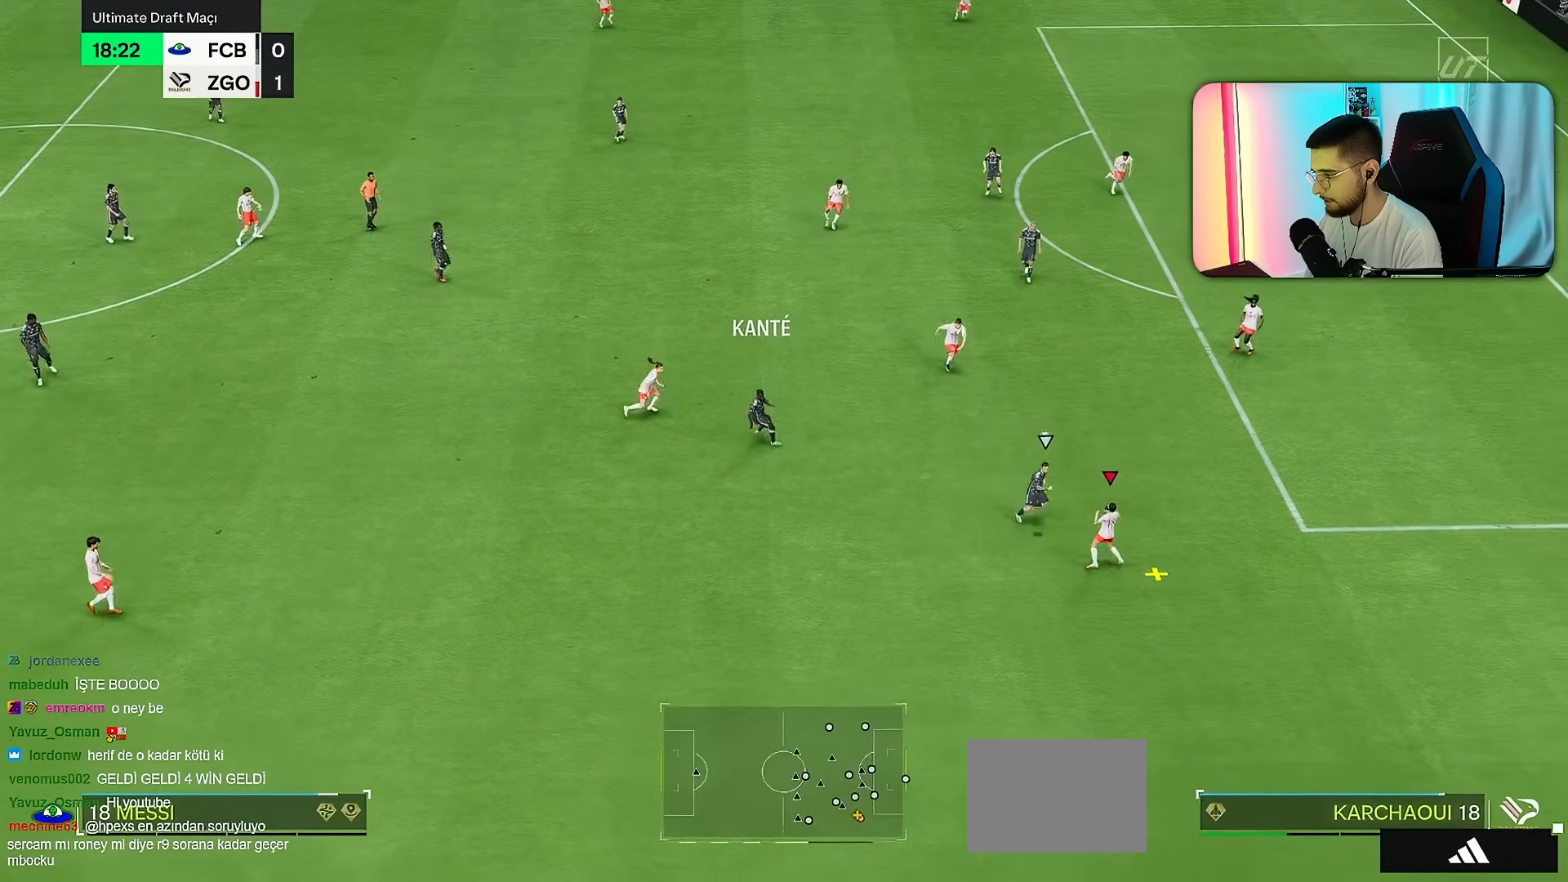
{"buttons": [], "left_stick": "down-left", "right_stick": "center", "button_events": []}
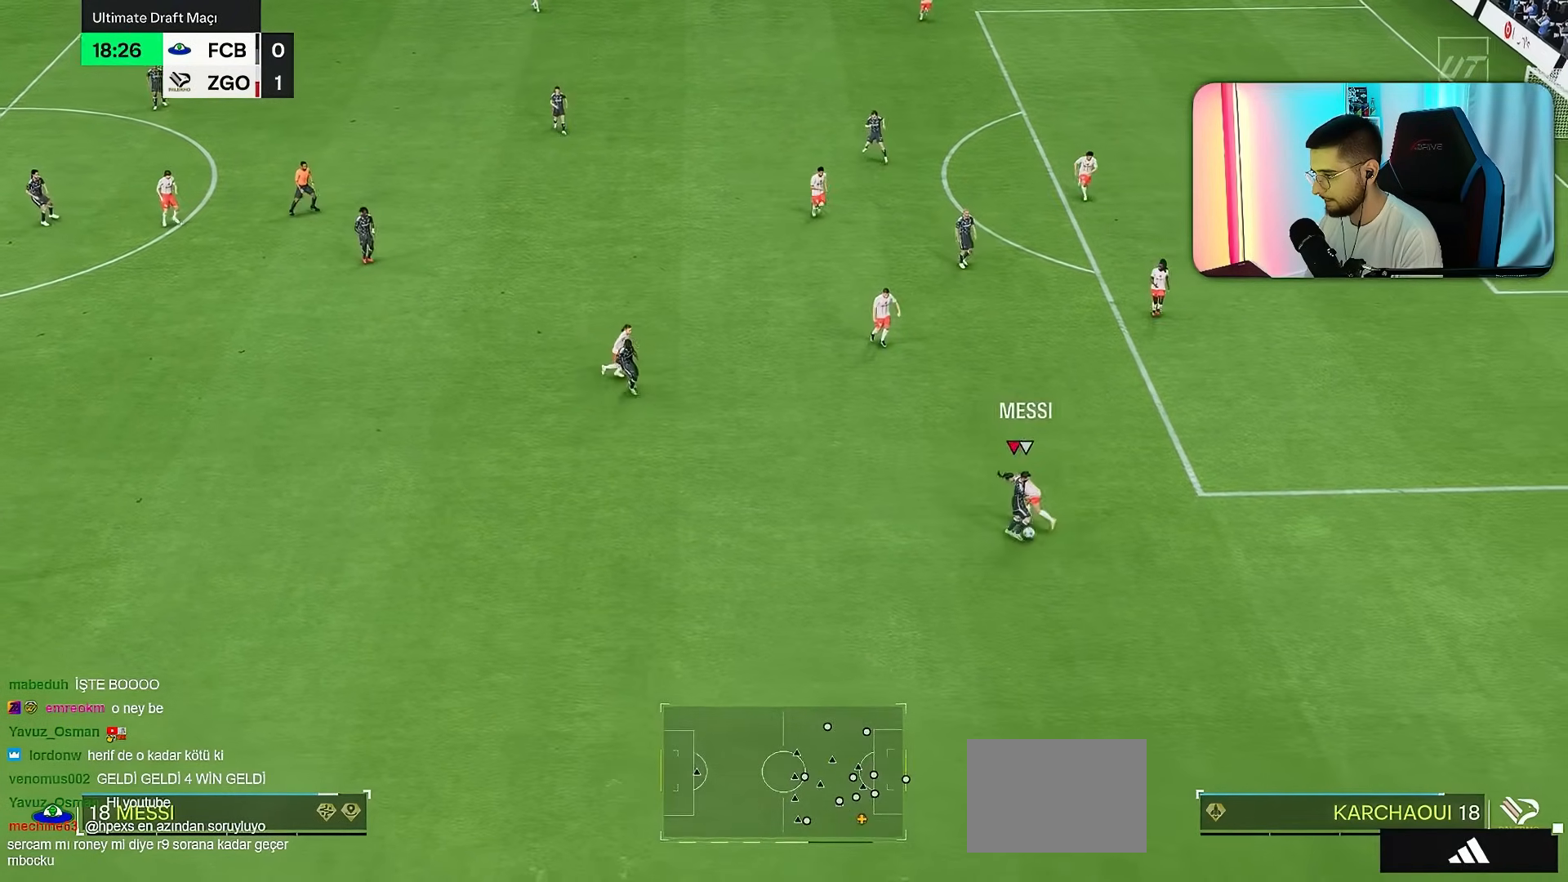
{"buttons": ["R1"], "left_stick": "down-right", "right_stick": "center", "button_events": [[350, "R1", "down"]]}